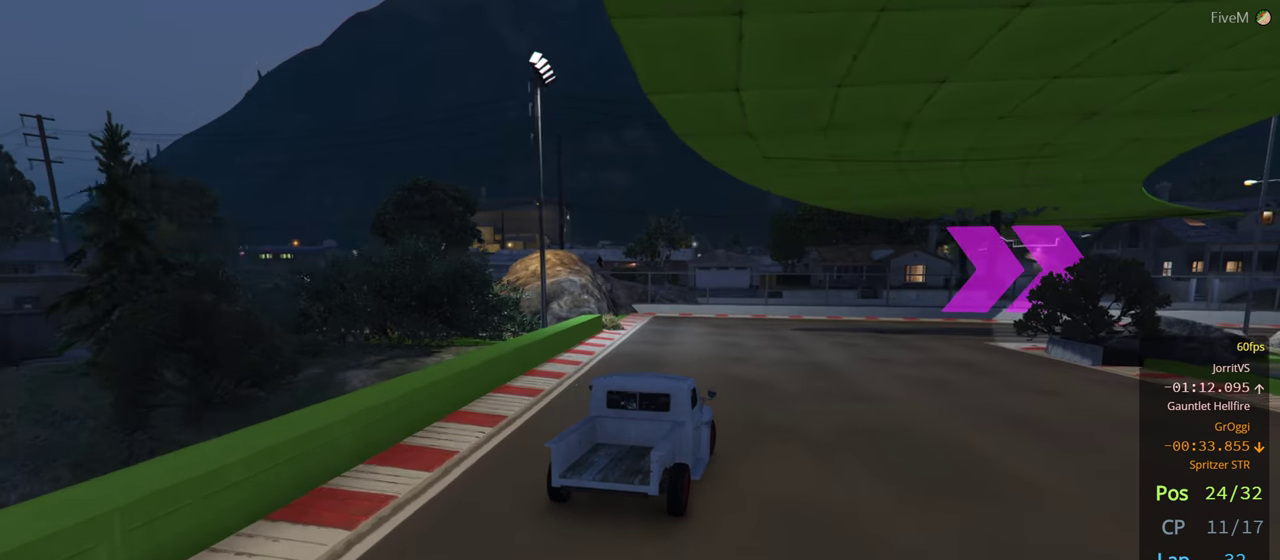
Gameplay with a controller (Xbox layout); each line is a JSON object with the inputs held at the frame after it (dt_ms = milliseconds from this image to that frame). "events" lists button and stick changes between this image and that frame as [ms after this image, input, new state], when the widget could be followed in between. Not read: R2.
{"dt_ms": 500, "buttons": [], "left_stick": "right", "right_stick": "center", "events": [[316, "L2", "up"]]}
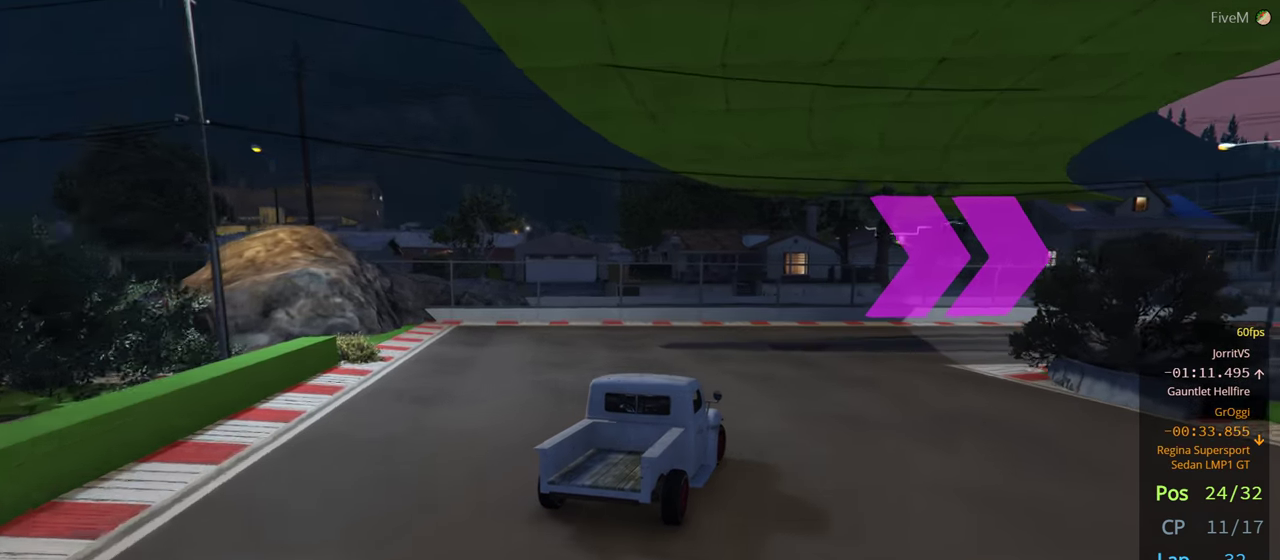
{"dt_ms": 500, "buttons": [], "left_stick": "right", "right_stick": "center", "events": []}
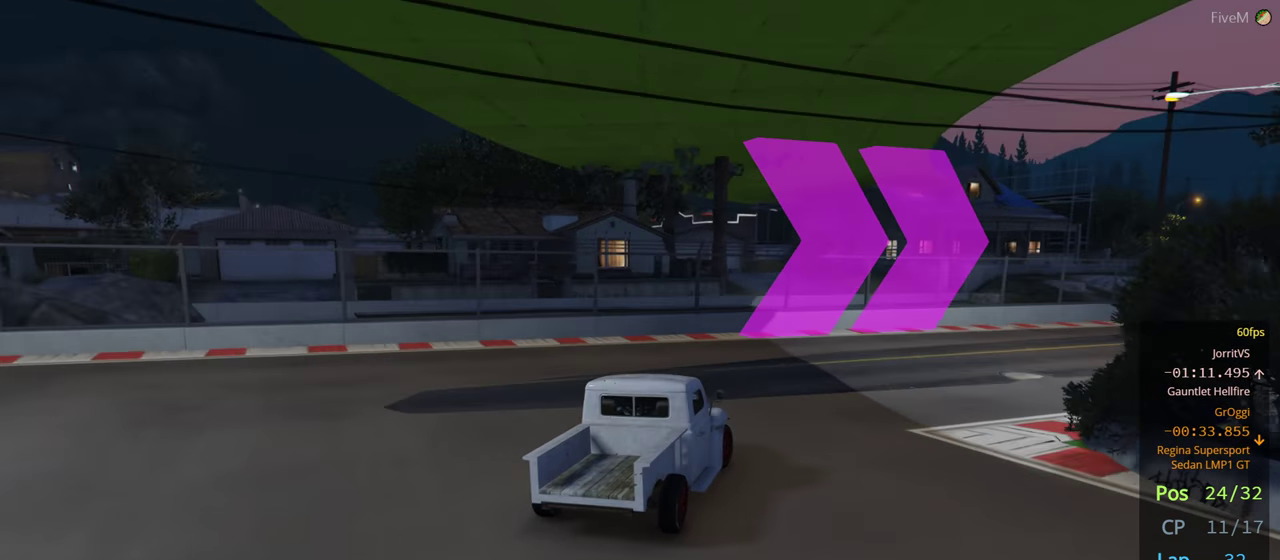
{"dt_ms": 1000, "buttons": [], "left_stick": "right", "right_stick": "down-right"}
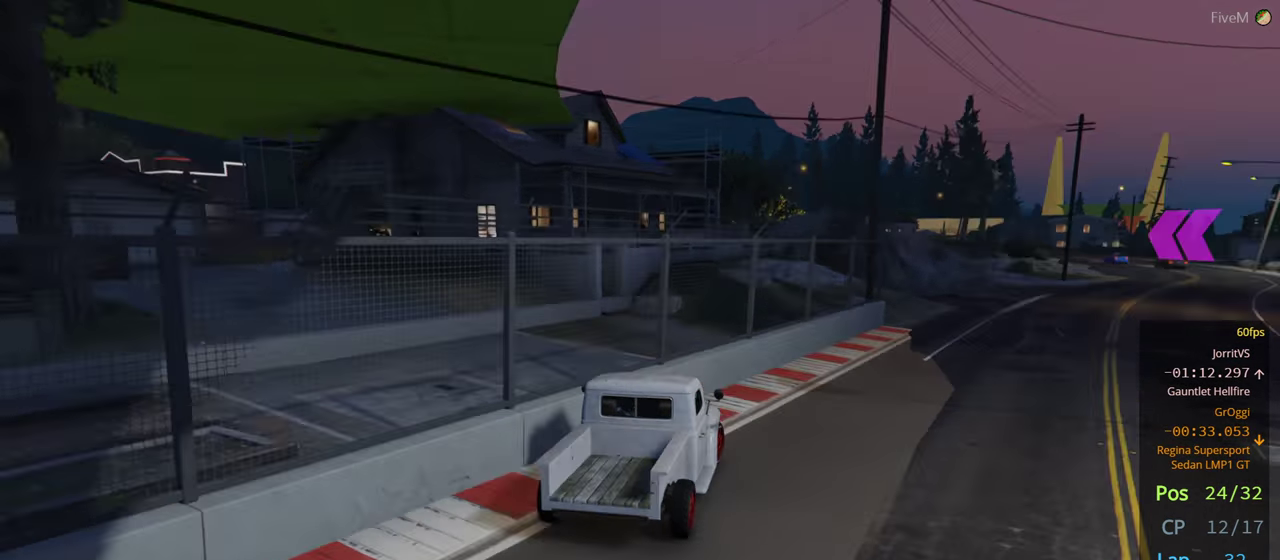
{"dt_ms": 500, "buttons": [], "left_stick": "right", "right_stick": "center"}
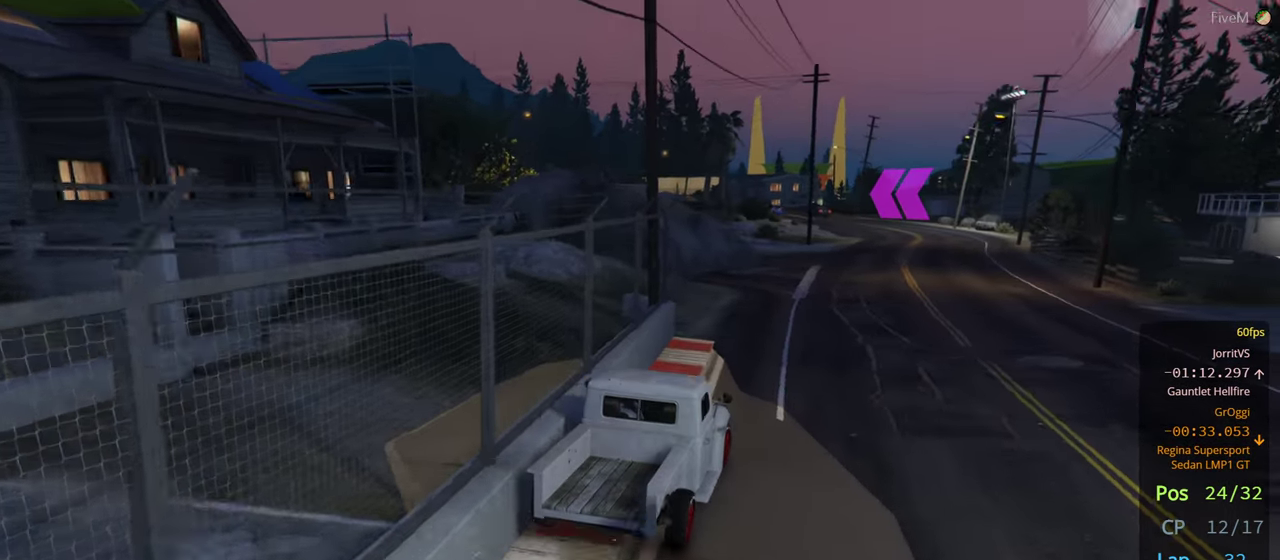
{"dt_ms": 500, "buttons": [], "left_stick": "center", "right_stick": "center", "events": [[100, "left_stick", "center"], [266, "left_stick", "right"], [400, "left_stick", "center"]]}
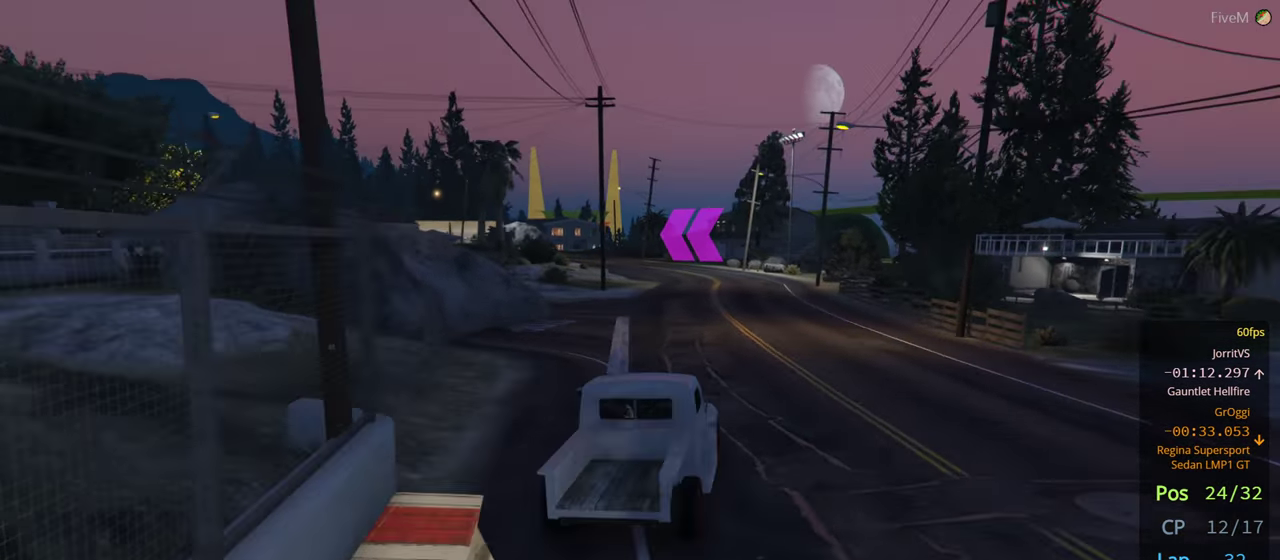
{"dt_ms": 500, "buttons": [], "left_stick": "center", "right_stick": "center", "events": [[16, "left_stick", "left"], [150, "left_stick", "center"], [266, "left_stick", "left"], [383, "left_stick", "center"]]}
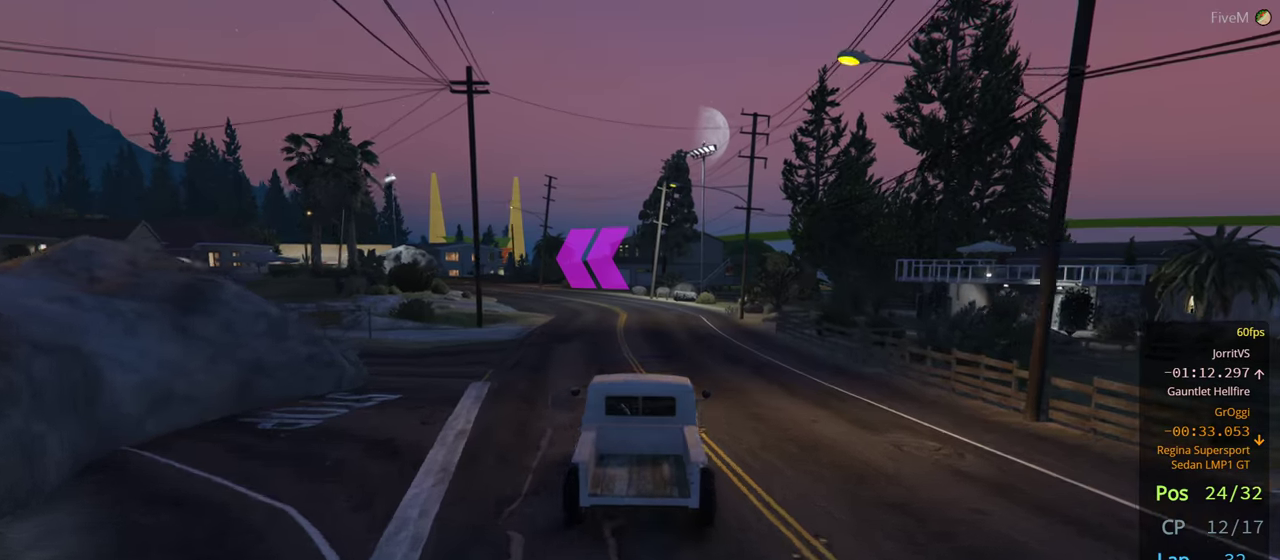
{"dt_ms": 500, "buttons": [], "left_stick": "center", "right_stick": "center", "events": [[200, "left_stick", "left"], [367, "left_stick", "center"]]}
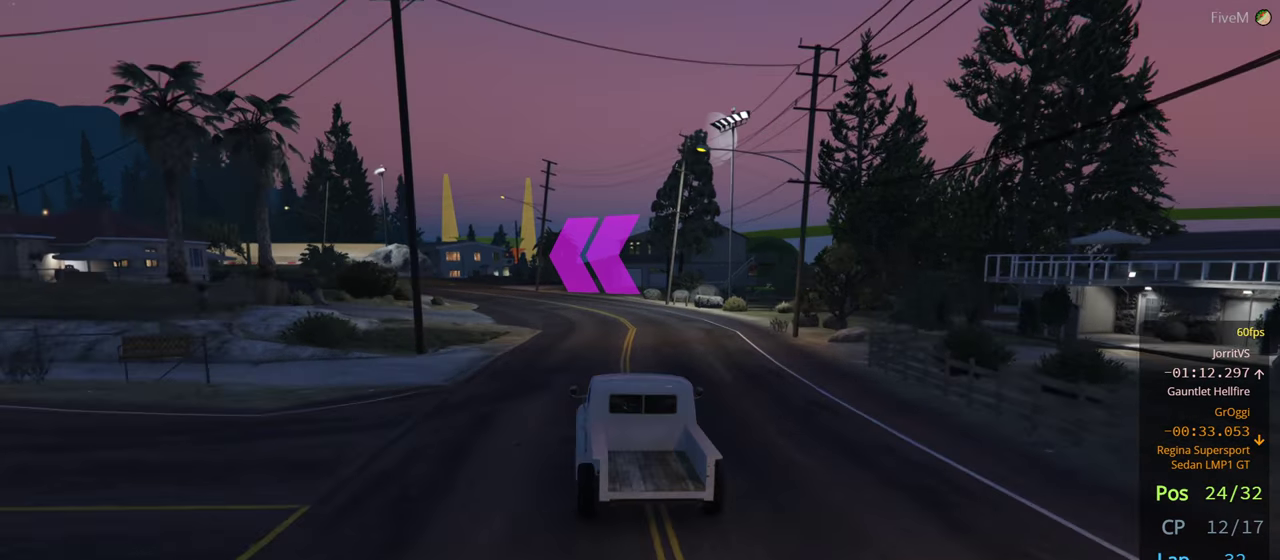
{"dt_ms": 500, "buttons": [], "left_stick": "center", "right_stick": "center", "events": [[33, "left_stick", "left"], [200, "left_stick", "center"], [333, "left_stick", "left"], [417, "left_stick", "center"]]}
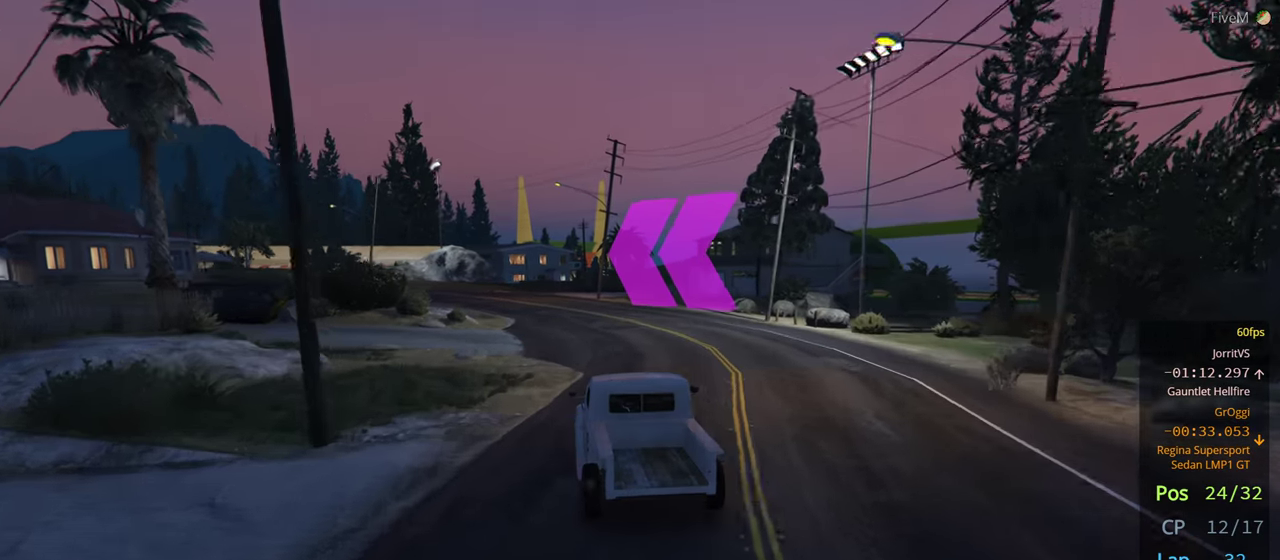
{"dt_ms": 500, "buttons": [], "left_stick": "left", "right_stick": "center", "events": [[150, "left_stick", "left"], [317, "left_stick", "center"], [450, "left_stick", "left"]]}
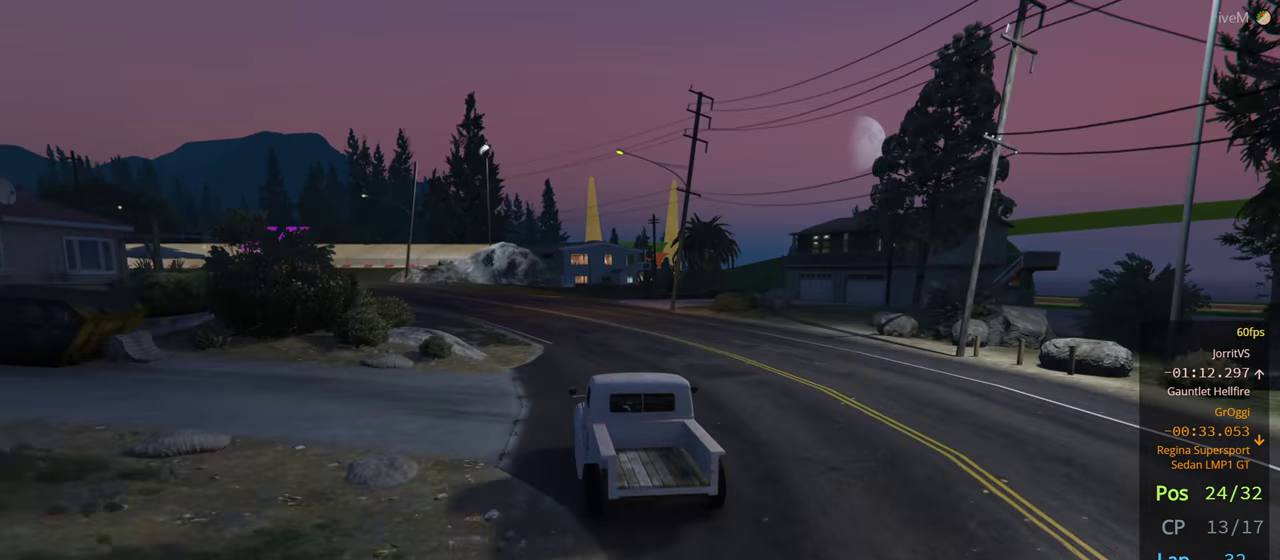
{"dt_ms": 500, "buttons": [], "left_stick": "center", "right_stick": "center", "events": [[167, "left_stick", "center"], [317, "left_stick", "left"], [450, "left_stick", "center"]]}
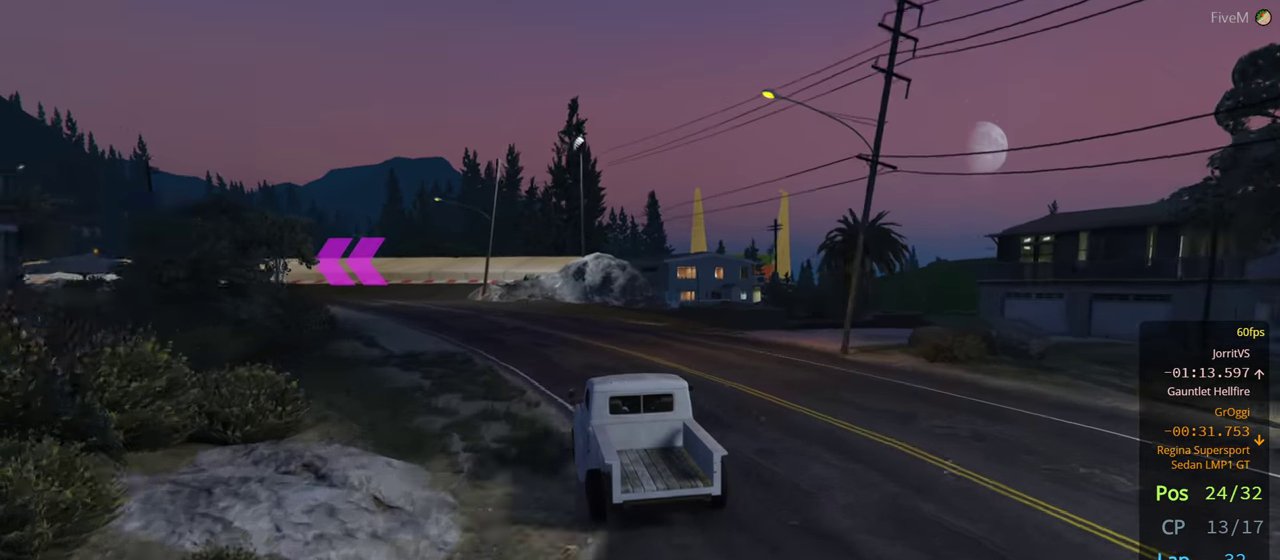
{"dt_ms": 500, "buttons": [], "left_stick": "left", "right_stick": "center", "events": [[133, "left_stick", "left"], [333, "left_stick", "center"], [417, "left_stick", "left"]]}
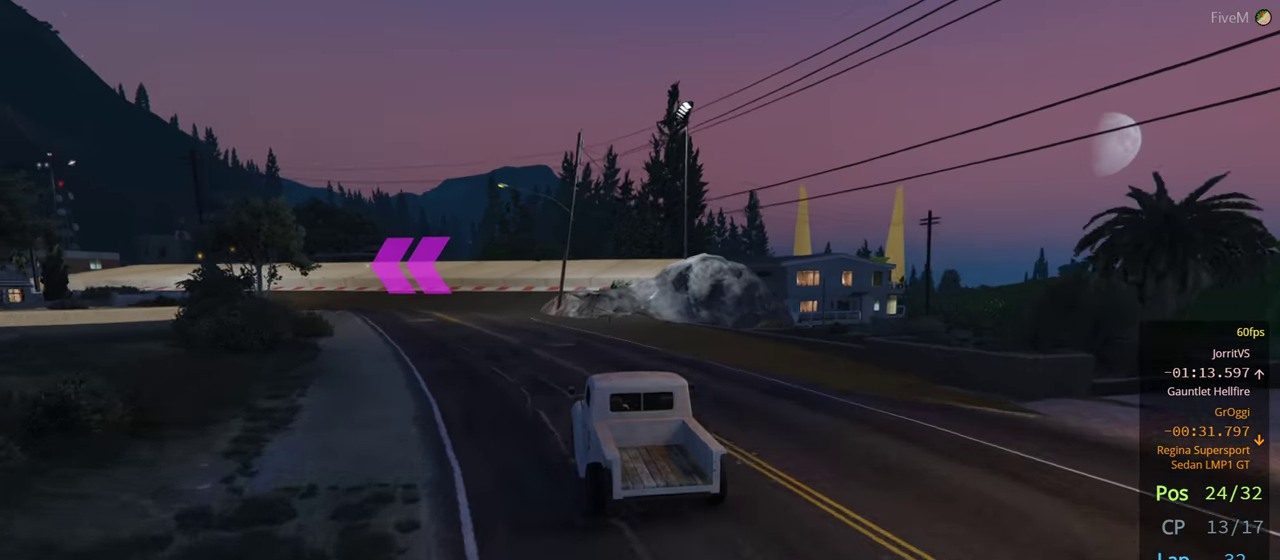
{"dt_ms": 500, "buttons": [], "left_stick": "left", "right_stick": "center"}
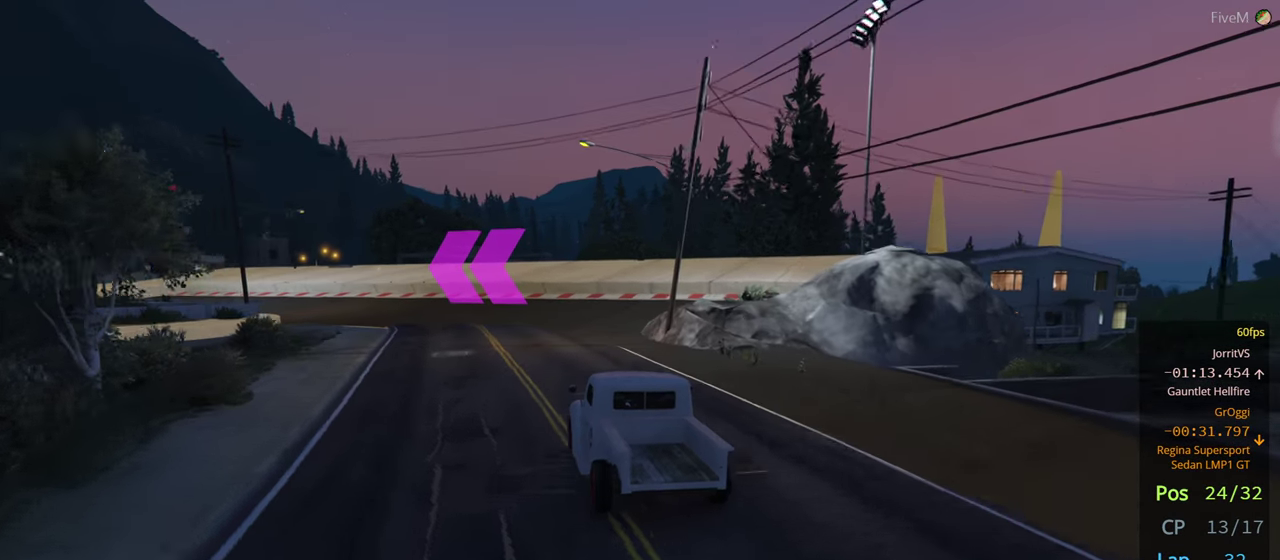
{"dt_ms": 500, "buttons": [], "left_stick": "left", "right_stick": "center", "events": []}
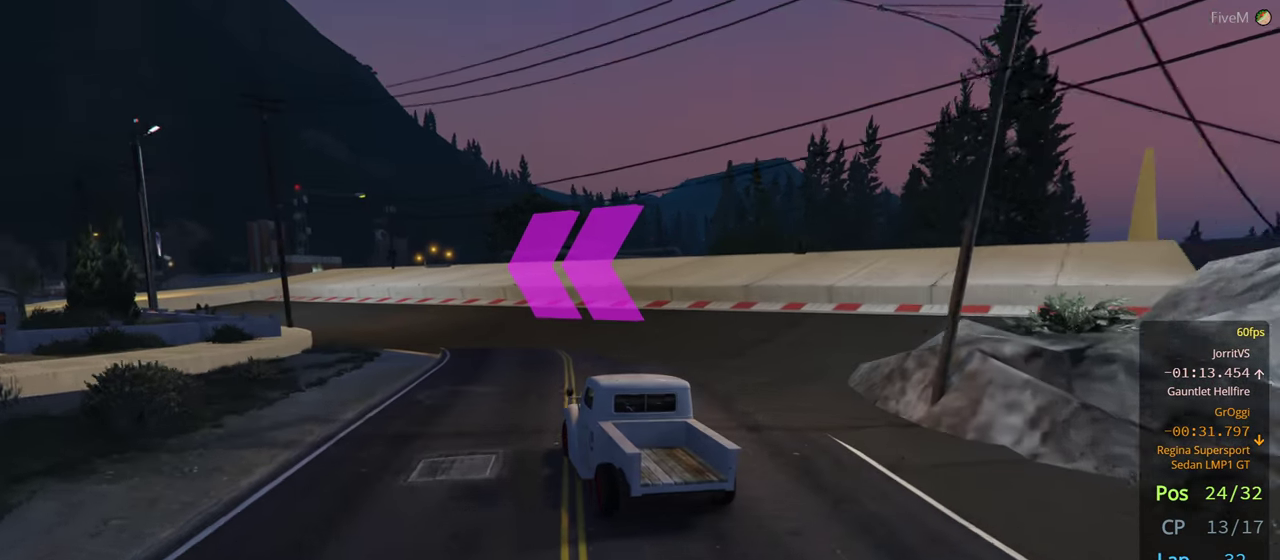
{"dt_ms": 500, "buttons": [], "left_stick": "left", "right_stick": "center"}
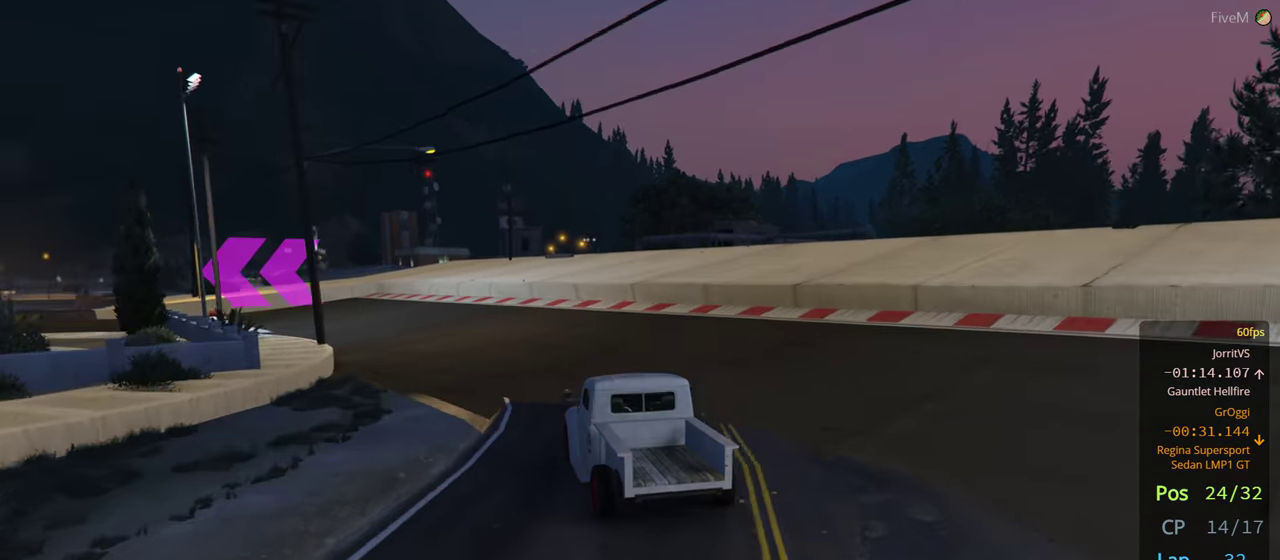
{"dt_ms": 500, "buttons": ["L2"], "left_stick": "center", "right_stick": "center", "events": [[383, "L2", "down"], [467, "left_stick", "center"]]}
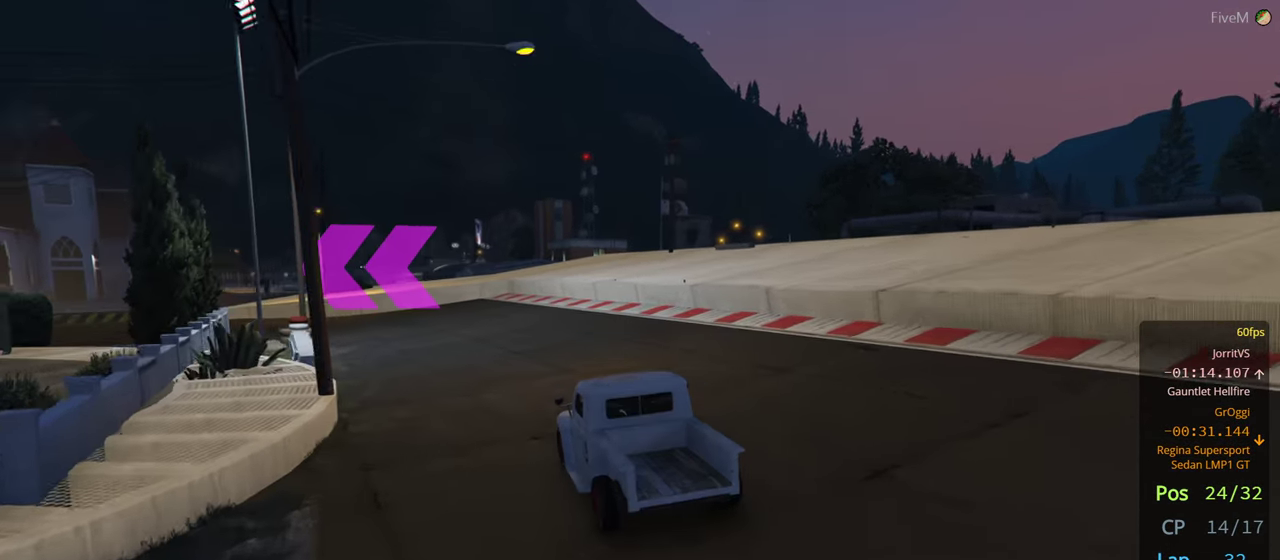
{"dt_ms": 500, "buttons": [], "left_stick": "left", "right_stick": "center"}
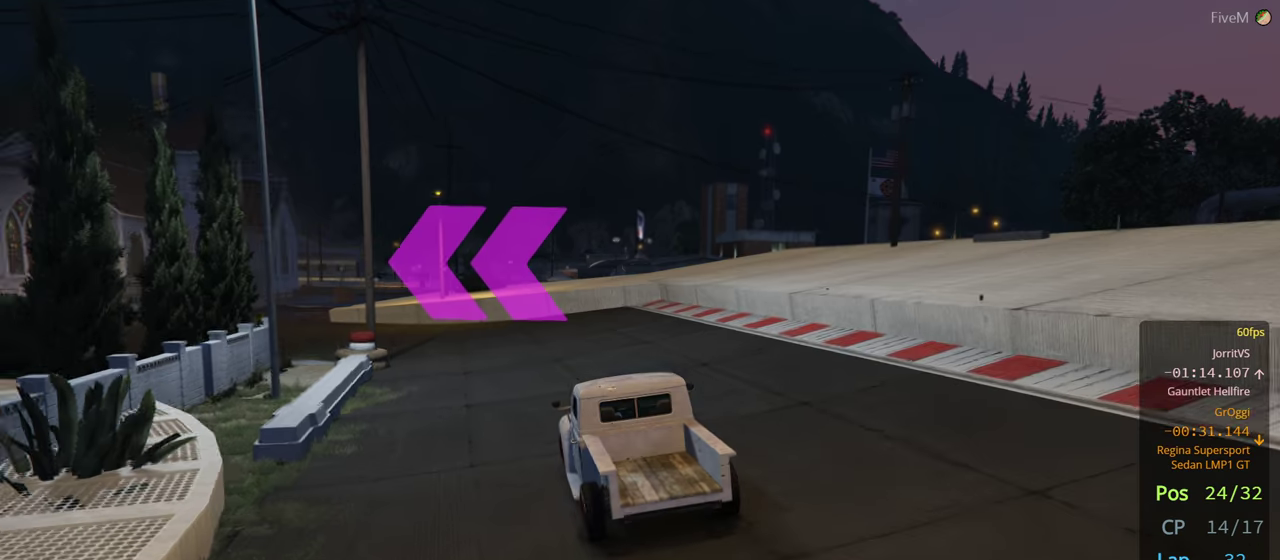
{"dt_ms": 500, "buttons": [], "left_stick": "left", "right_stick": "center", "events": [[17, "left_stick", "center"], [100, "left_stick", "left"]]}
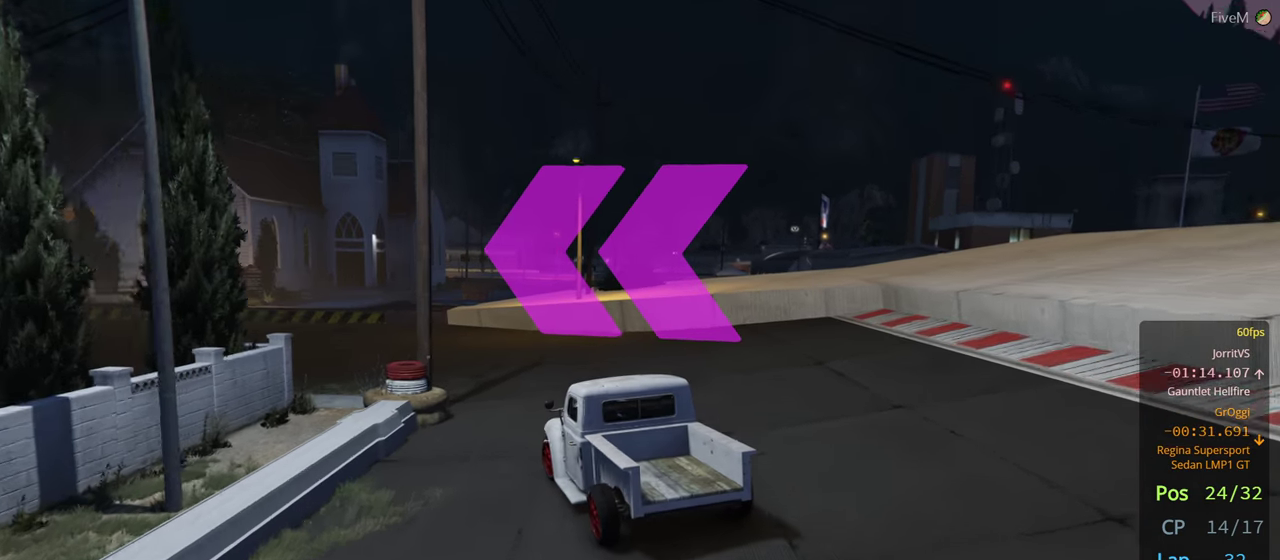
{"dt_ms": 500, "buttons": [], "left_stick": "left", "right_stick": "center", "events": [[67, "left_stick", "center"], [117, "left_stick", "left"]]}
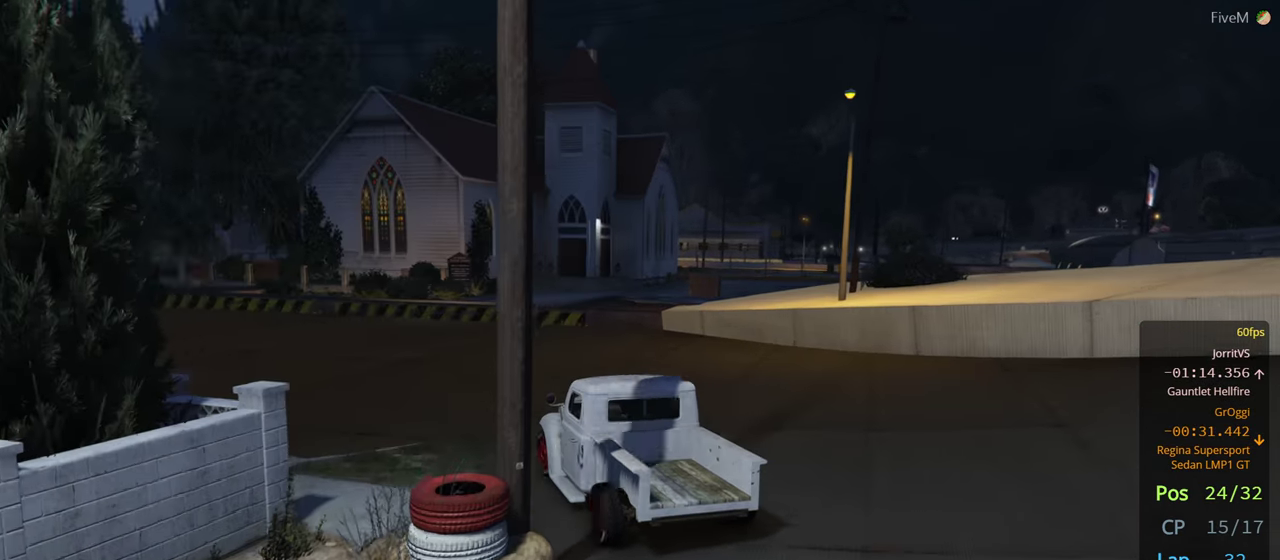
{"dt_ms": 500, "buttons": [], "left_stick": "left", "right_stick": "center", "events": []}
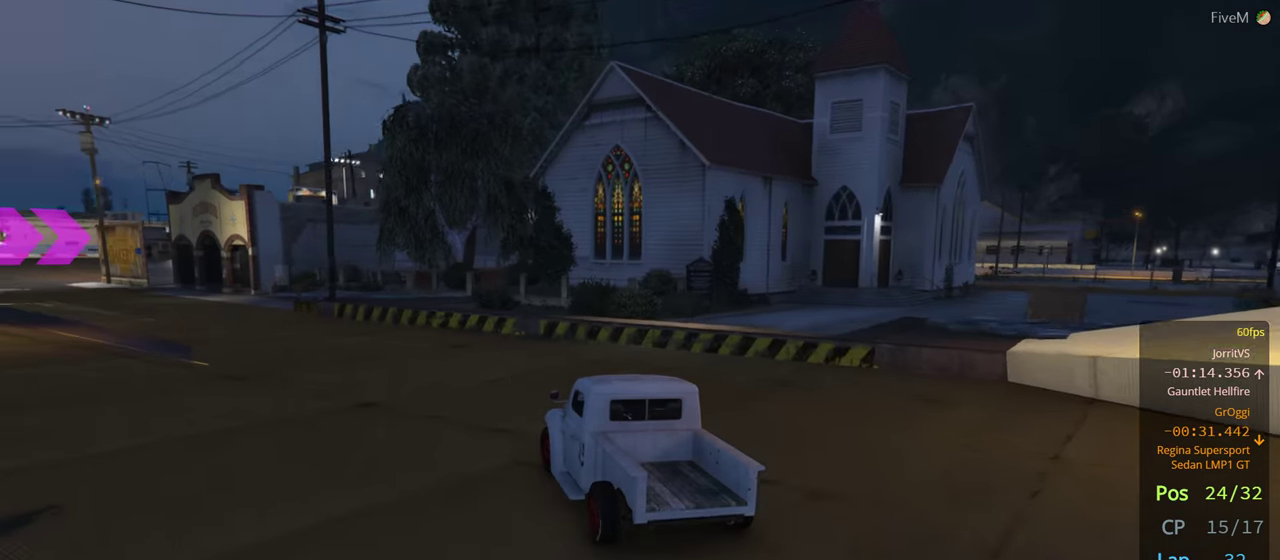
{"dt_ms": 500, "buttons": [], "left_stick": "left", "right_stick": "center", "events": []}
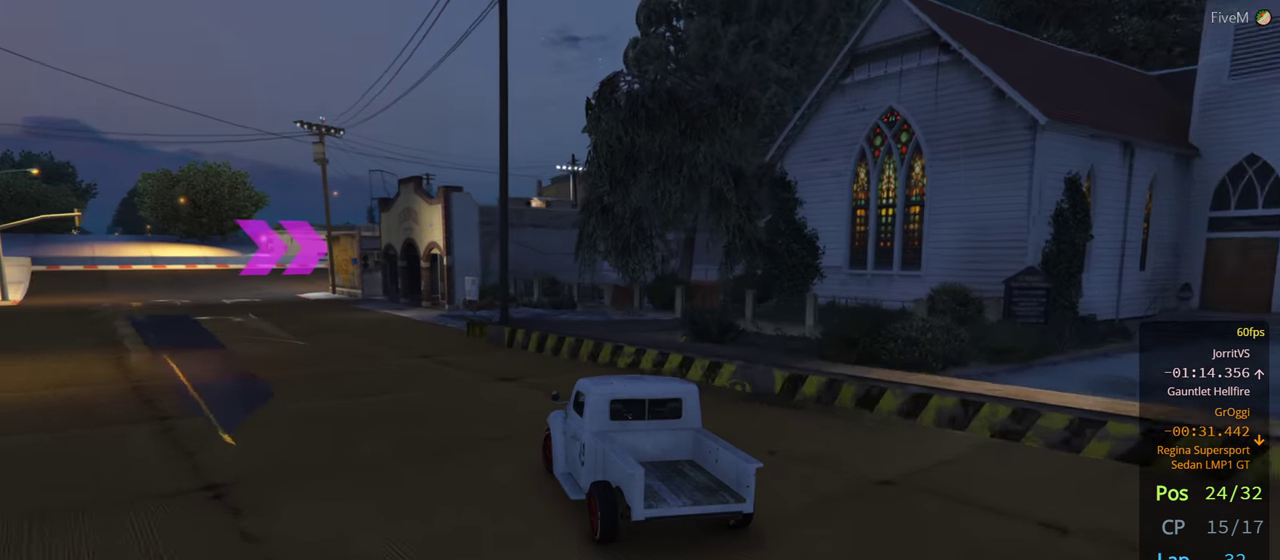
{"dt_ms": 500, "buttons": [], "left_stick": "left", "right_stick": "center", "events": []}
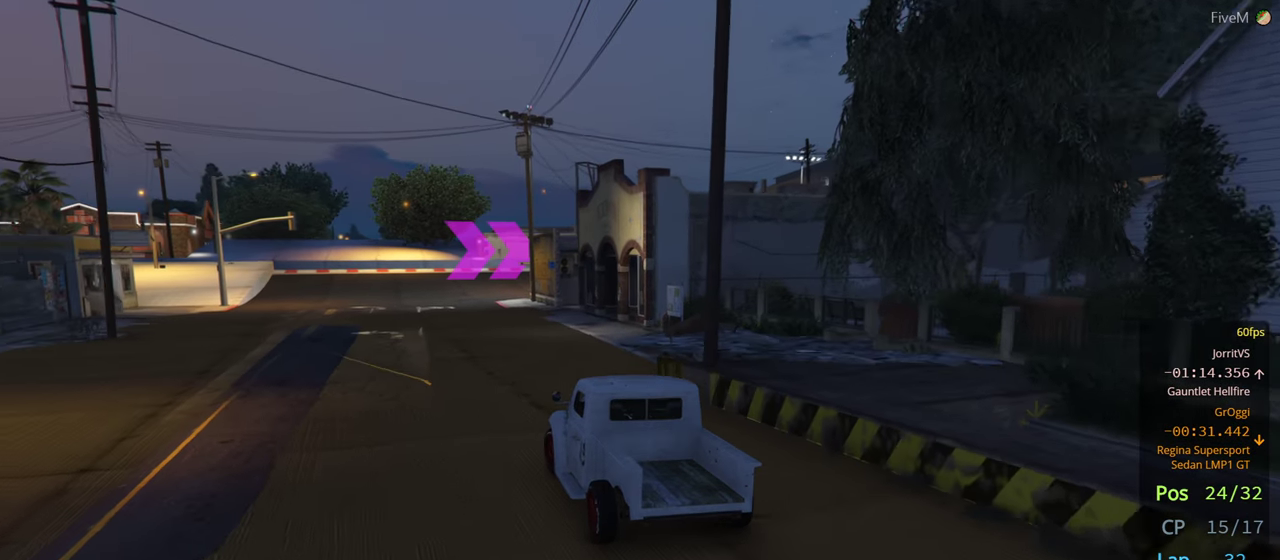
{"dt_ms": 500, "buttons": [], "left_stick": "right", "right_stick": "center", "events": [[167, "left_stick", "center"], [400, "left_stick", "right"]]}
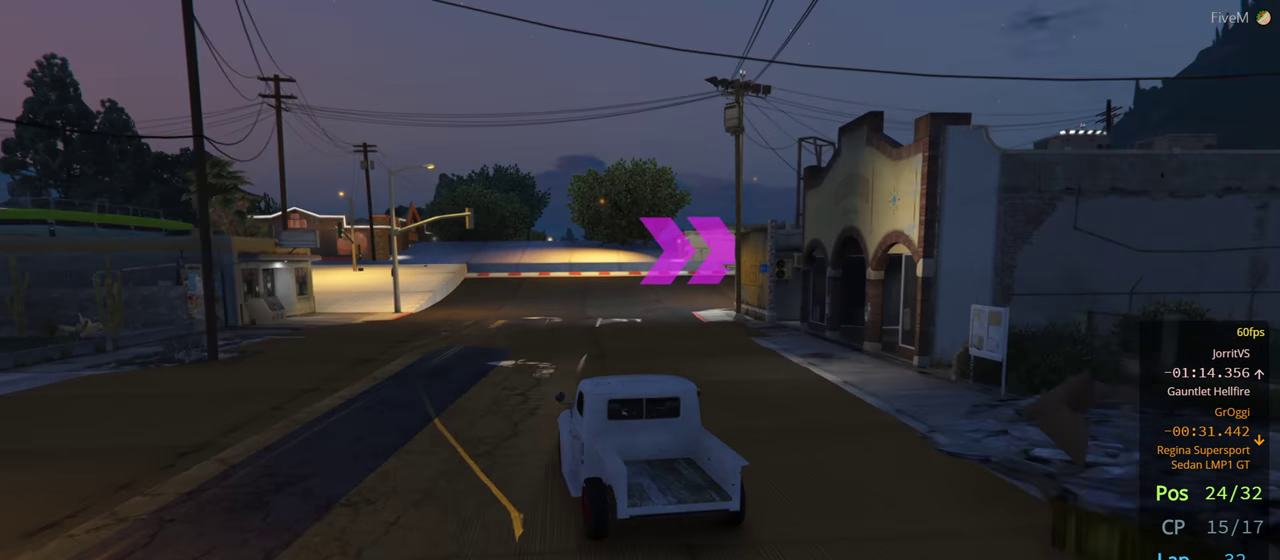
{"dt_ms": 500, "buttons": [], "left_stick": "center", "right_stick": "center", "events": [[117, "left_stick", "center"], [234, "left_stick", "right"], [434, "left_stick", "center"]]}
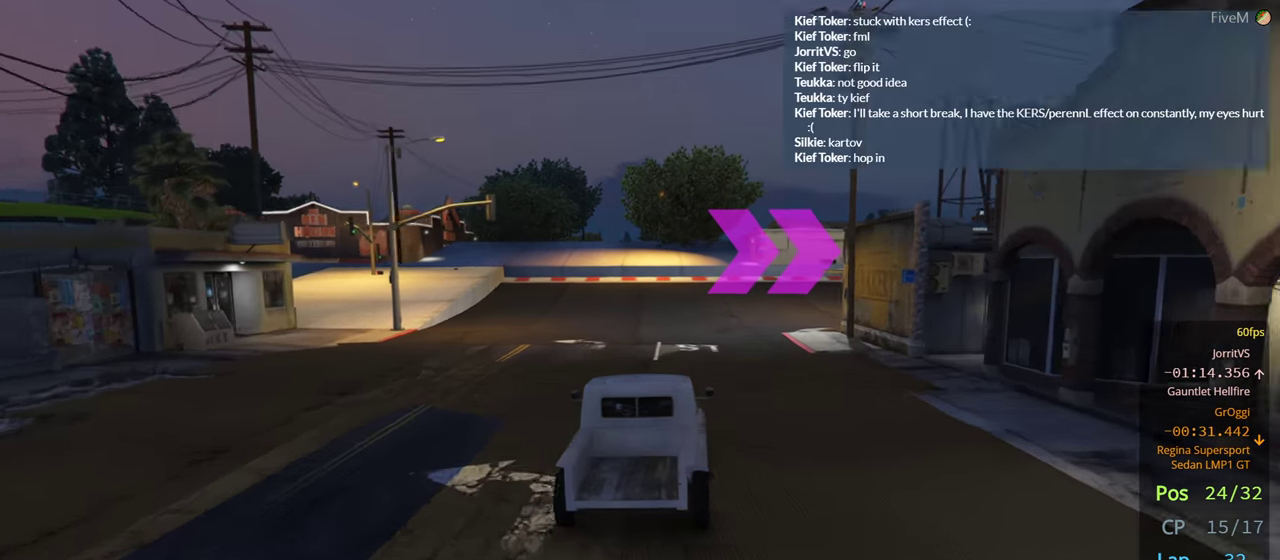
{"dt_ms": 500, "buttons": [], "left_stick": "right", "right_stick": "center", "events": [[50, "left_stick", "right"], [384, "left_stick", "center"], [484, "left_stick", "right"]]}
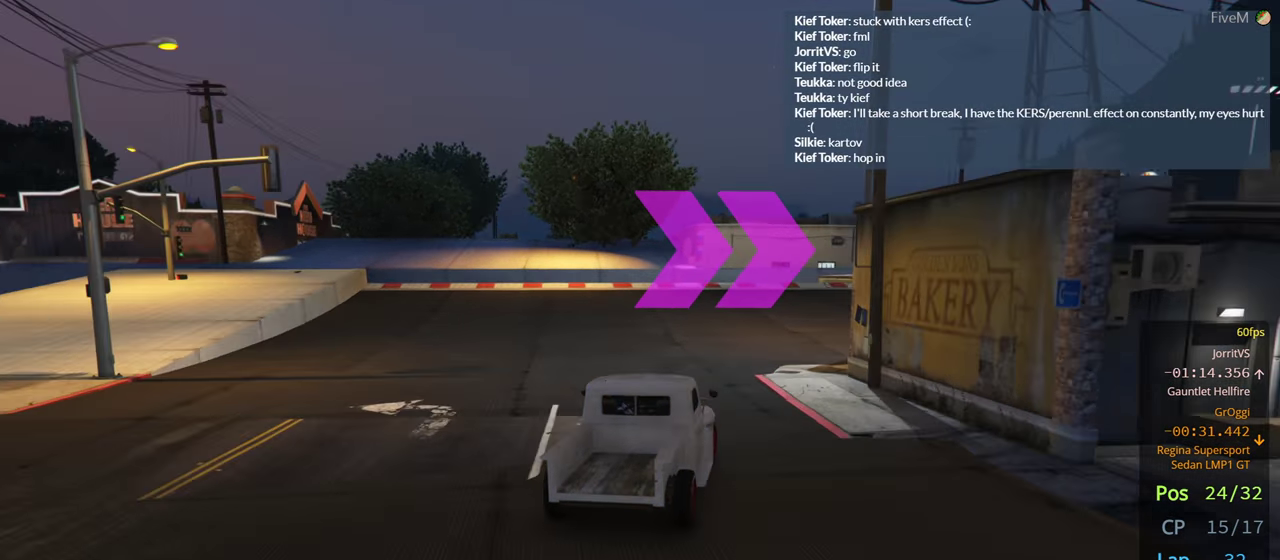
{"dt_ms": 500, "buttons": [], "left_stick": "right", "right_stick": "center"}
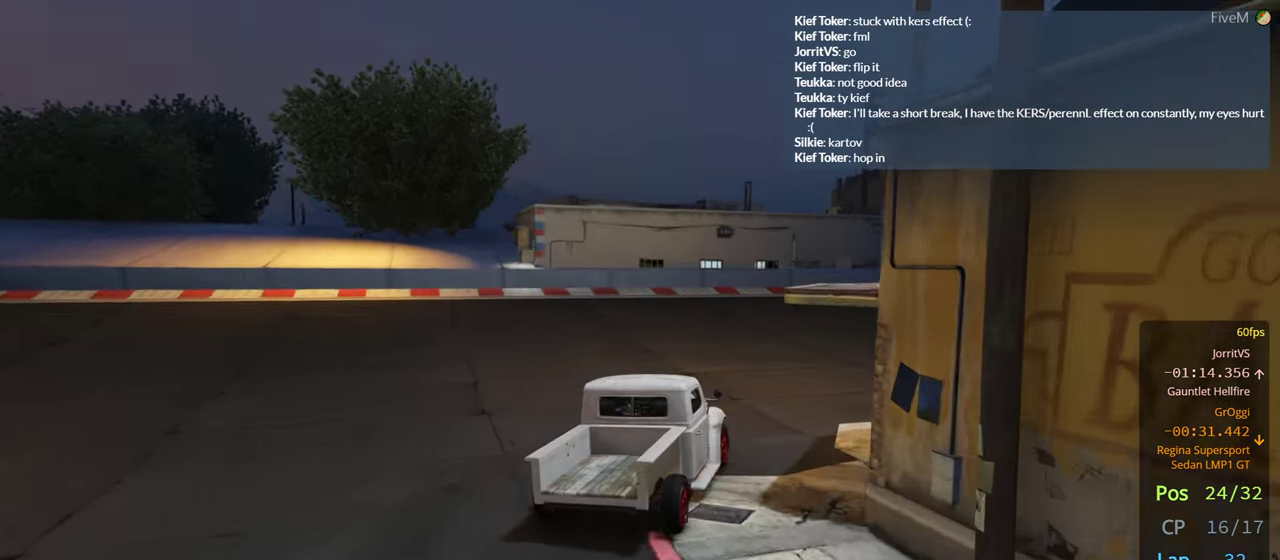
{"dt_ms": 500, "buttons": [], "left_stick": "right", "right_stick": "center", "events": []}
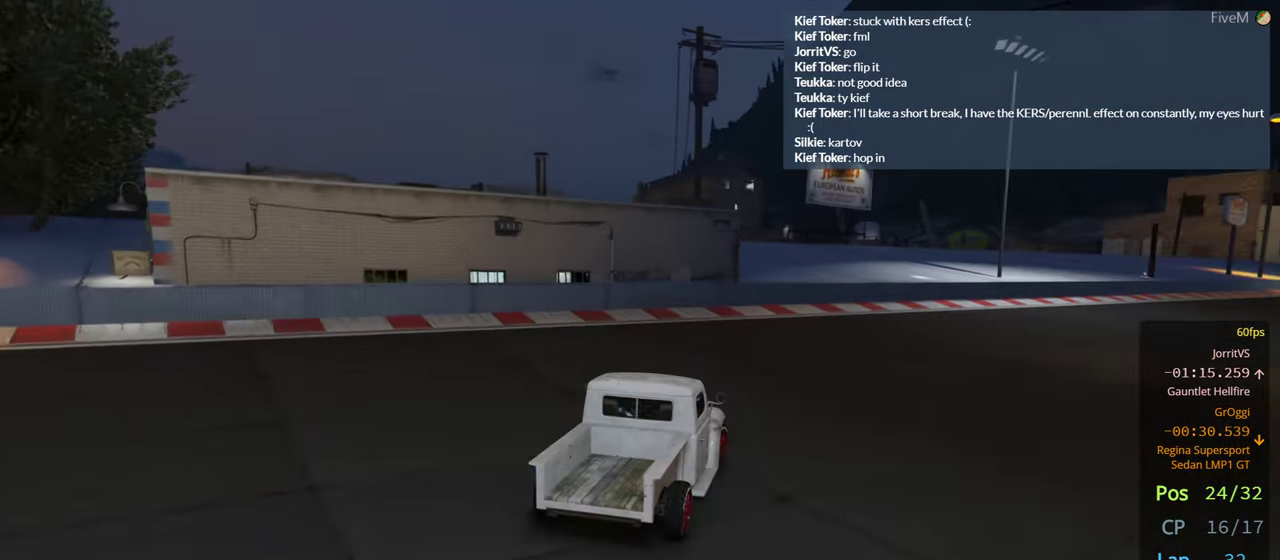
{"dt_ms": 1000, "buttons": [], "left_stick": "right", "right_stick": "center"}
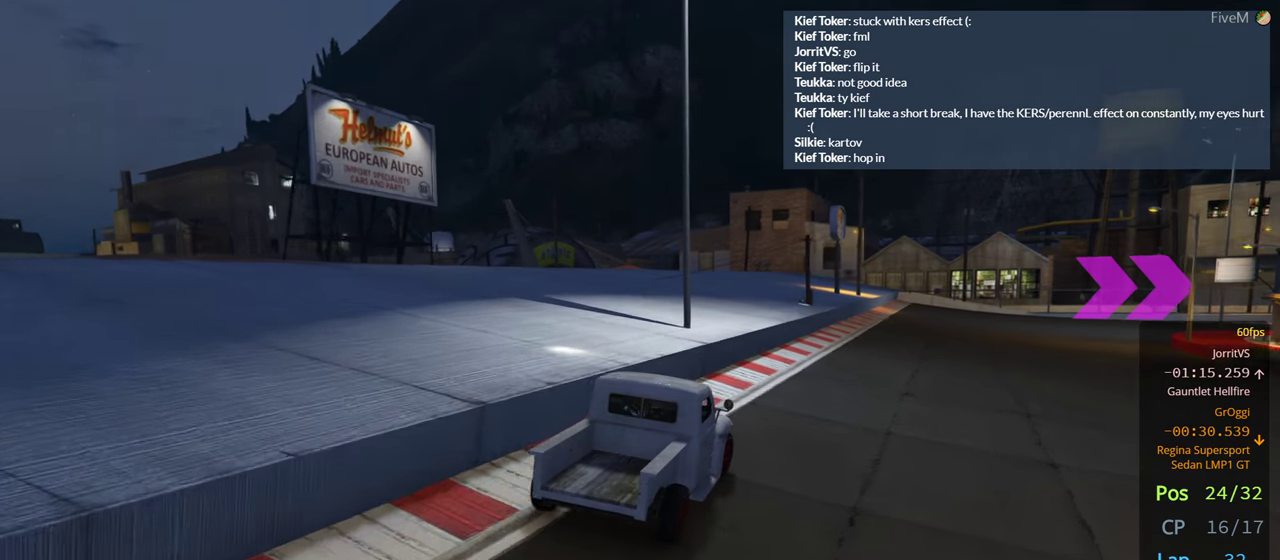
{"dt_ms": 500, "buttons": [], "left_stick": "right", "right_stick": "center", "events": [[333, "left_stick", "center"], [466, "left_stick", "right"]]}
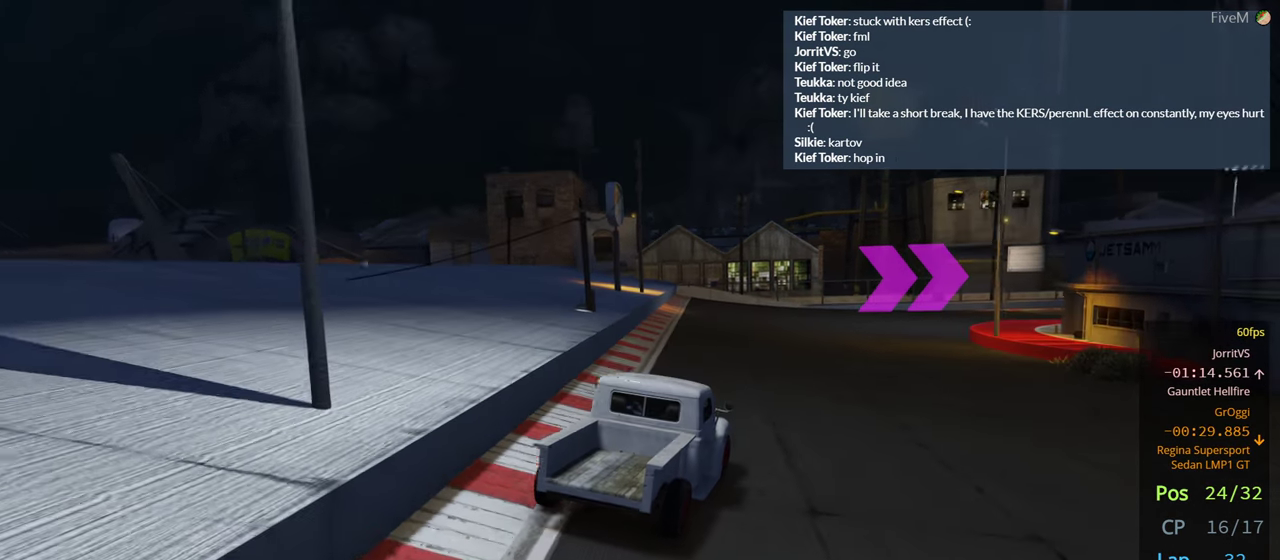
{"dt_ms": 500, "buttons": [], "left_stick": "right", "right_stick": "center", "events": [[116, "left_stick", "center"], [183, "left_stick", "left"], [250, "left_stick", "center"], [450, "left_stick", "right"]]}
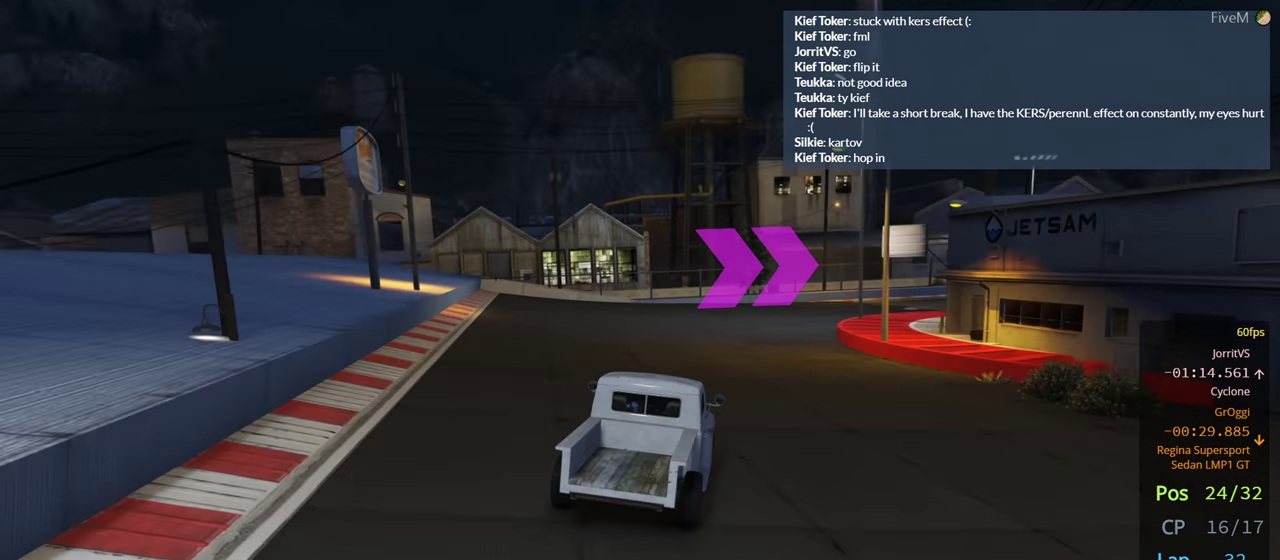
{"dt_ms": 1000, "buttons": [], "left_stick": "right", "right_stick": "center"}